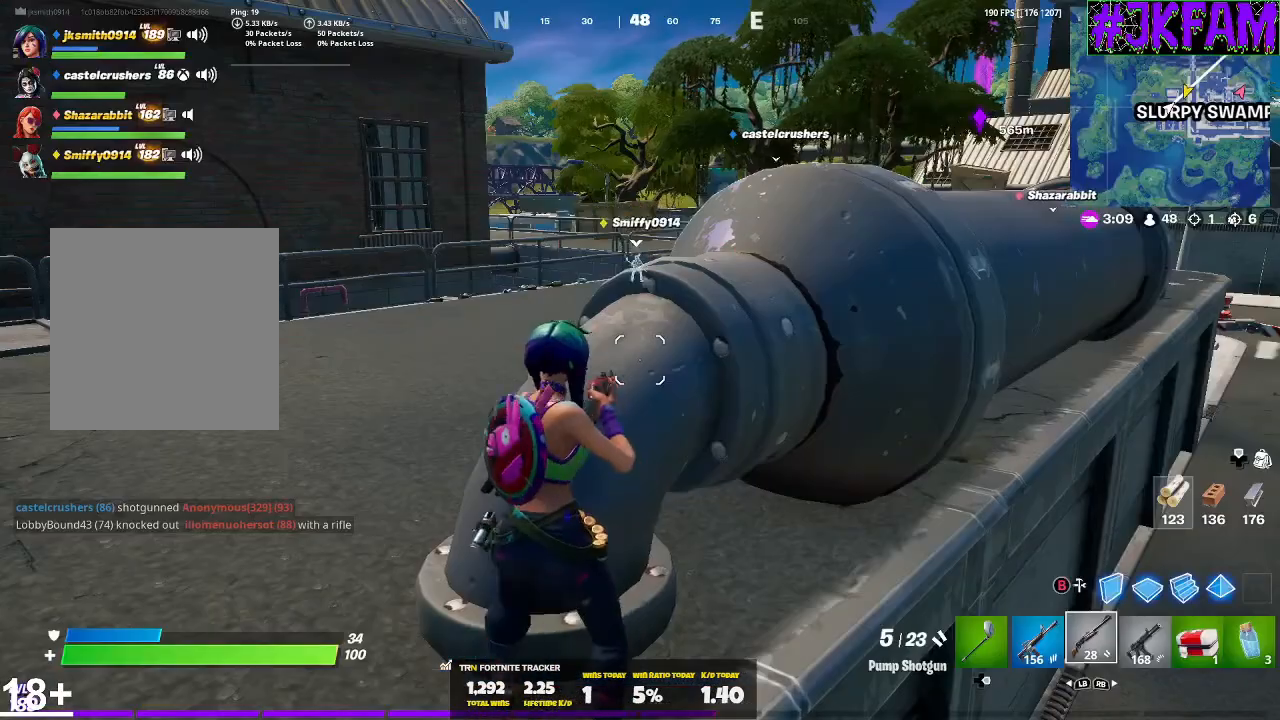
Gameplay with a controller (Xbox layout); each line is a JSON object with the inputs held at the frame after it. "events" lists button and stick changes between this image and that frame as [ms after this image, input, new state], when the widget could be followed in between.
{"buttons": ["DPAD_RIGHT"], "left_stick": "up-left", "right_stick": "center", "events": [[34, "L3", "down"], [100, "A", "down"], [134, "left_stick", "up-left"], [201, "L3", "up"], [234, "A", "up"], [334, "DPAD_RIGHT", "down"]]}
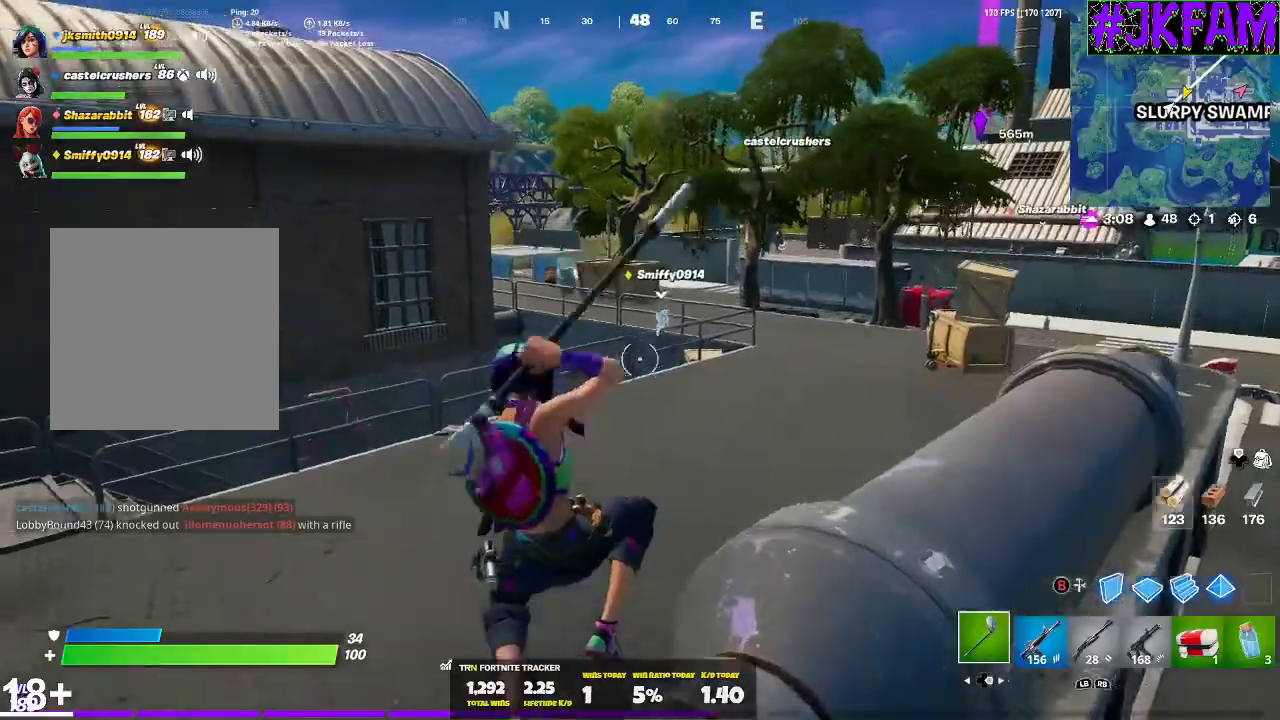
{"buttons": [], "left_stick": "up", "right_stick": "center", "events": [[33, "DPAD_RIGHT", "up"], [133, "left_stick", "up"], [267, "L3", "down"], [367, "L3", "up"]]}
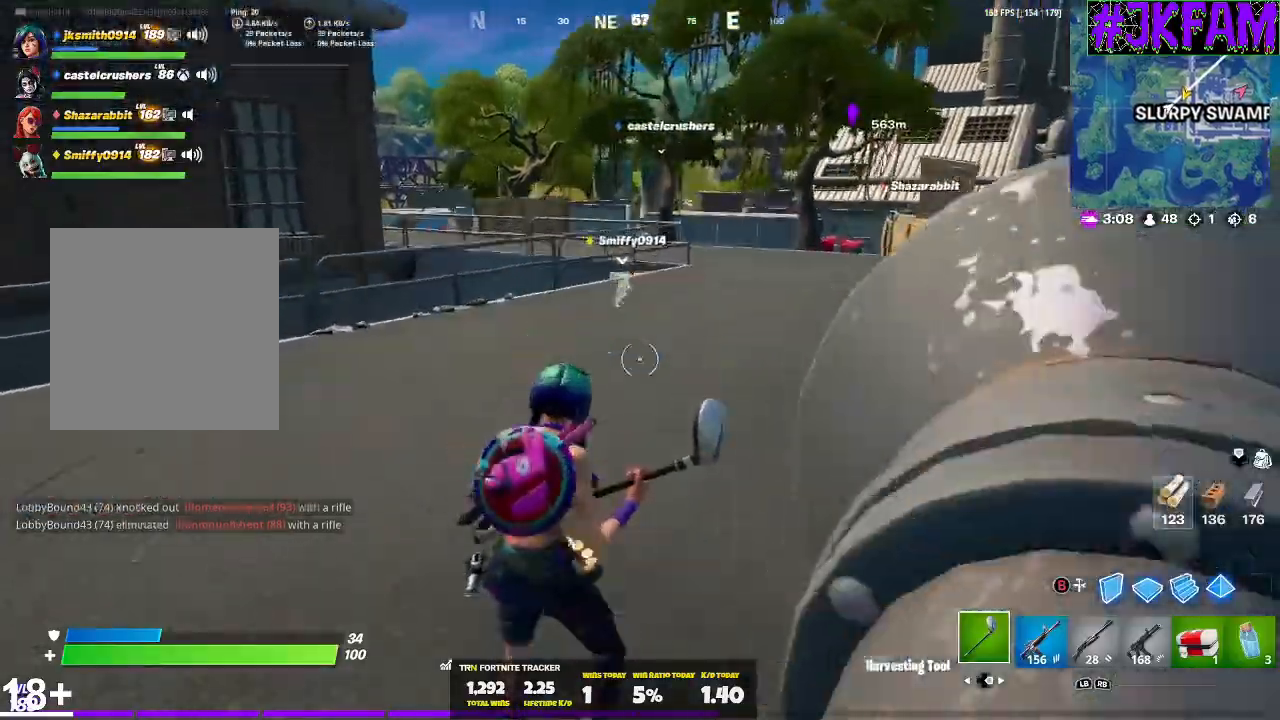
{"buttons": [], "left_stick": "up-right", "right_stick": "center", "events": [[67, "left_stick", "up-right"]]}
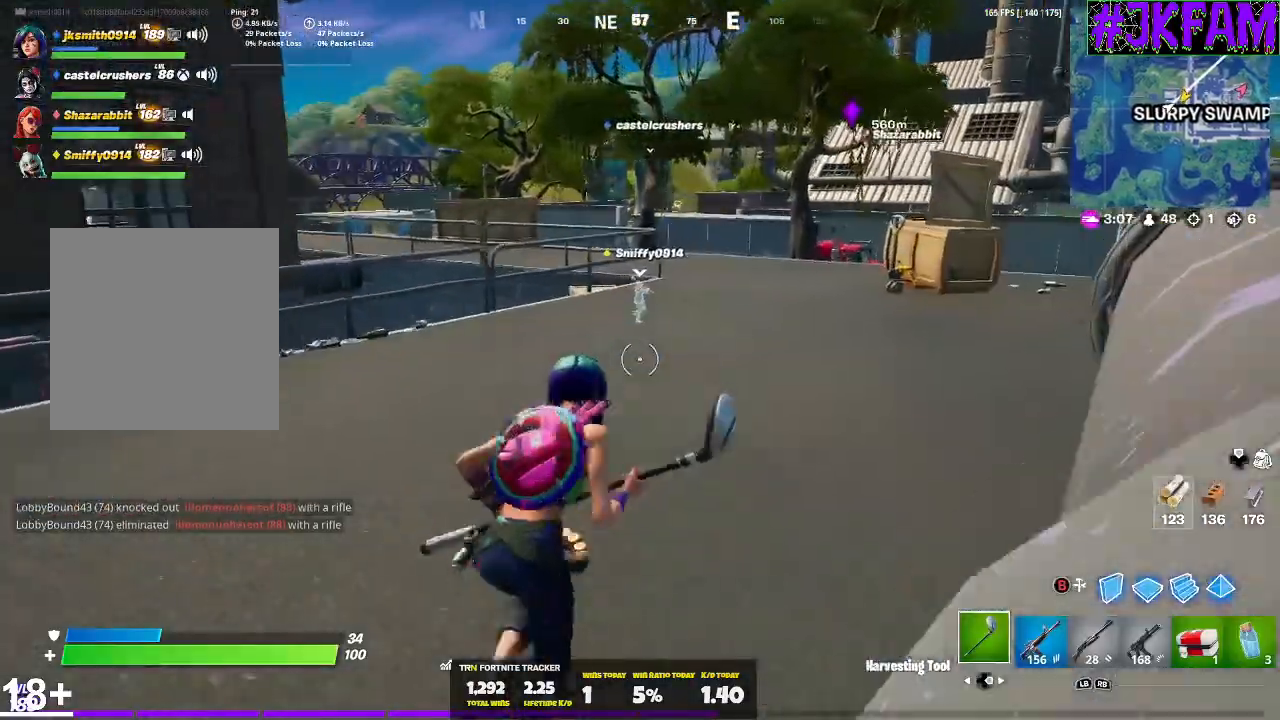
{"buttons": [], "left_stick": "up-right", "right_stick": "center", "events": [[100, "L3", "down"], [200, "L3", "up"]]}
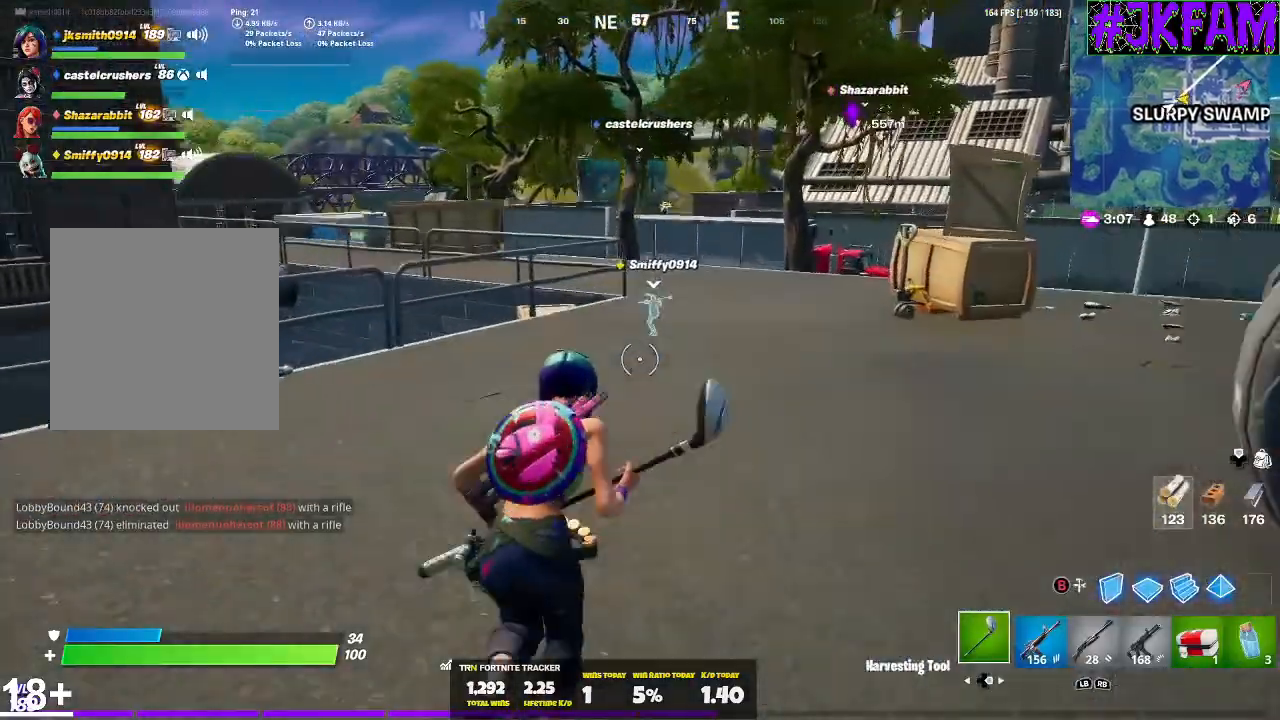
{"buttons": ["R1"], "left_stick": "up-right", "right_stick": "center", "events": [[501, "R1", "down"]]}
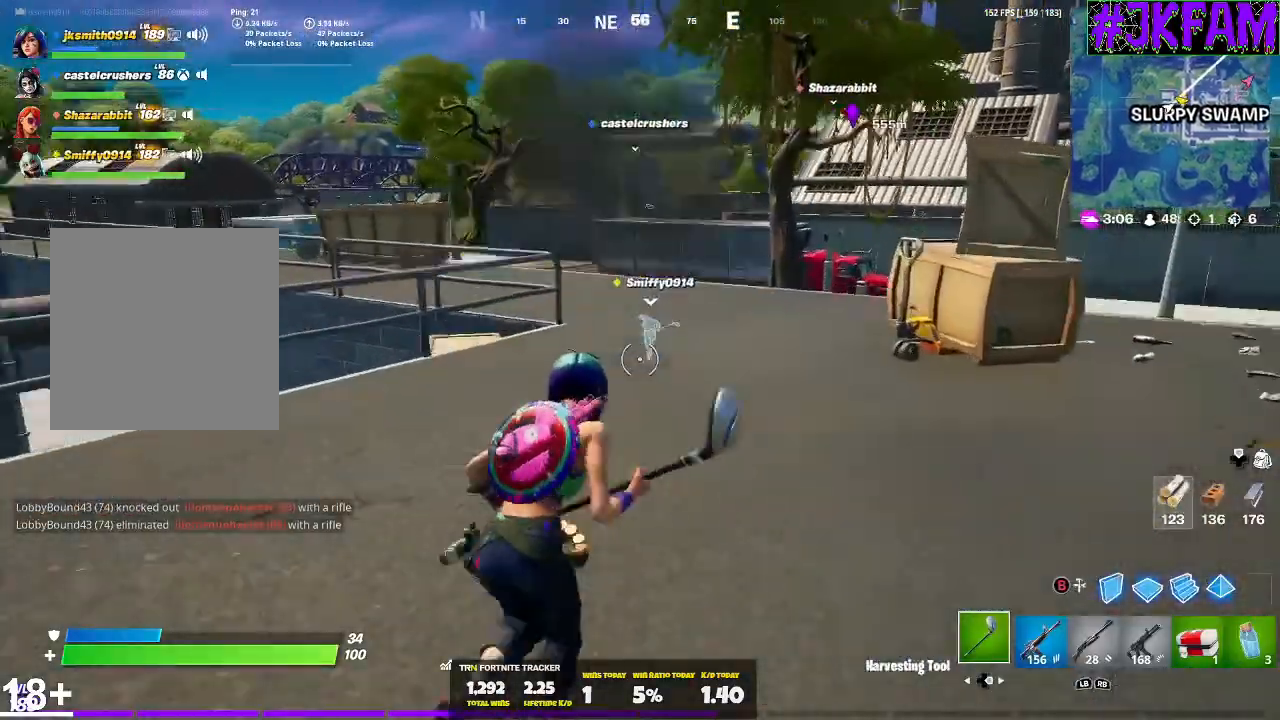
{"buttons": ["X"], "left_stick": "up-right", "right_stick": "center", "events": [[100, "R1", "up"], [167, "R1", "down"], [300, "R1", "up"], [467, "X", "down"]]}
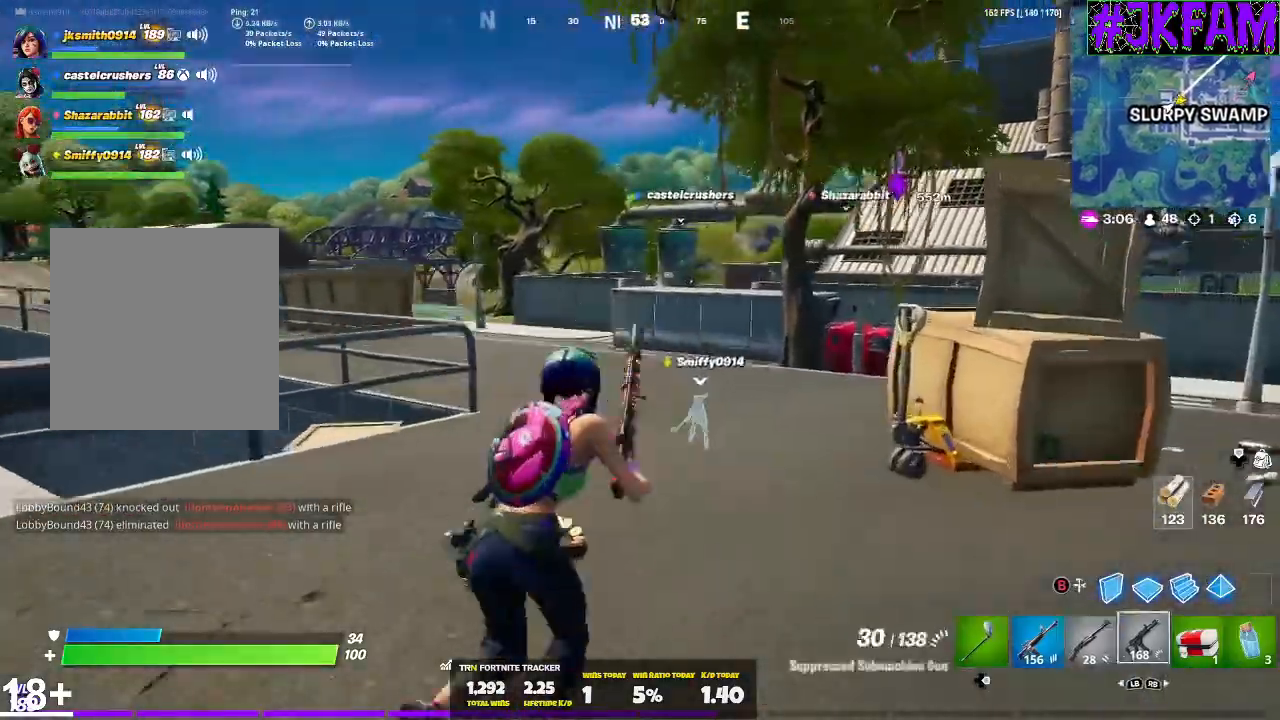
{"buttons": ["L1"], "left_stick": "up-right", "right_stick": "center", "events": [[67, "X", "up"], [134, "X", "down"], [267, "X", "up"], [301, "X", "down"], [434, "X", "up"], [501, "L1", "down"]]}